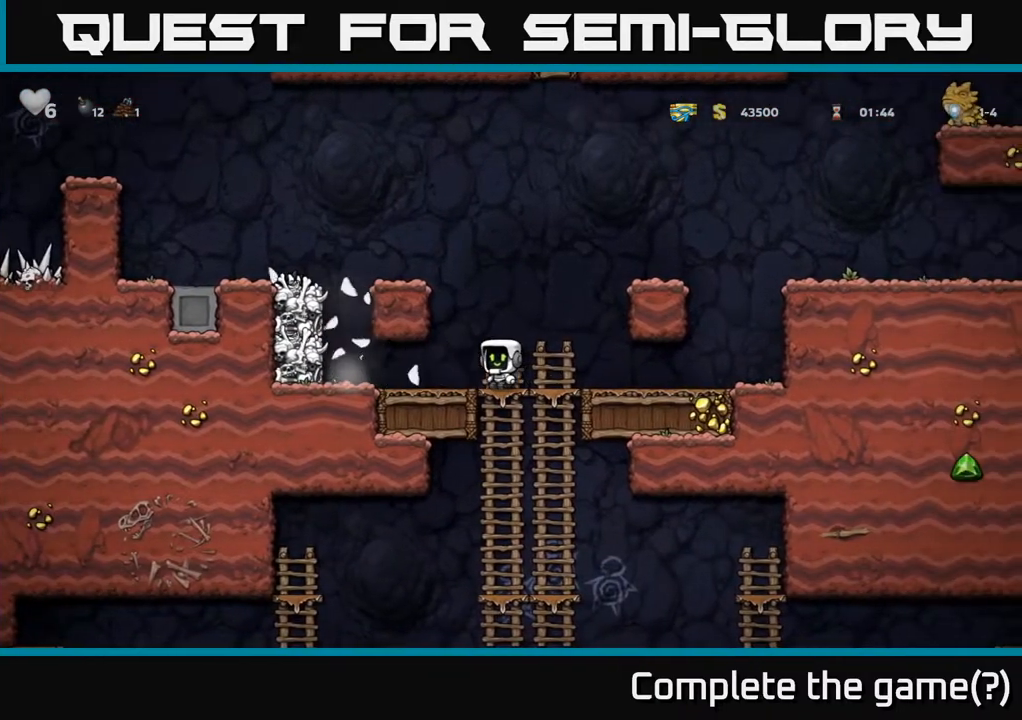
Gameplay with a controller (Xbox layout); each line is a JSON object with the inputs held at the frame after it. "events" lists button and stick changes between this image and that frame as [ms after this image, input, new state], when the widget could be followed in between.
{"buttons": ["A"], "left_stick": "center", "right_stick": "center", "events": [[283, "DPAD_LEFT", "up"], [367, "A", "down"], [417, "X", "down"], [483, "X", "up"]]}
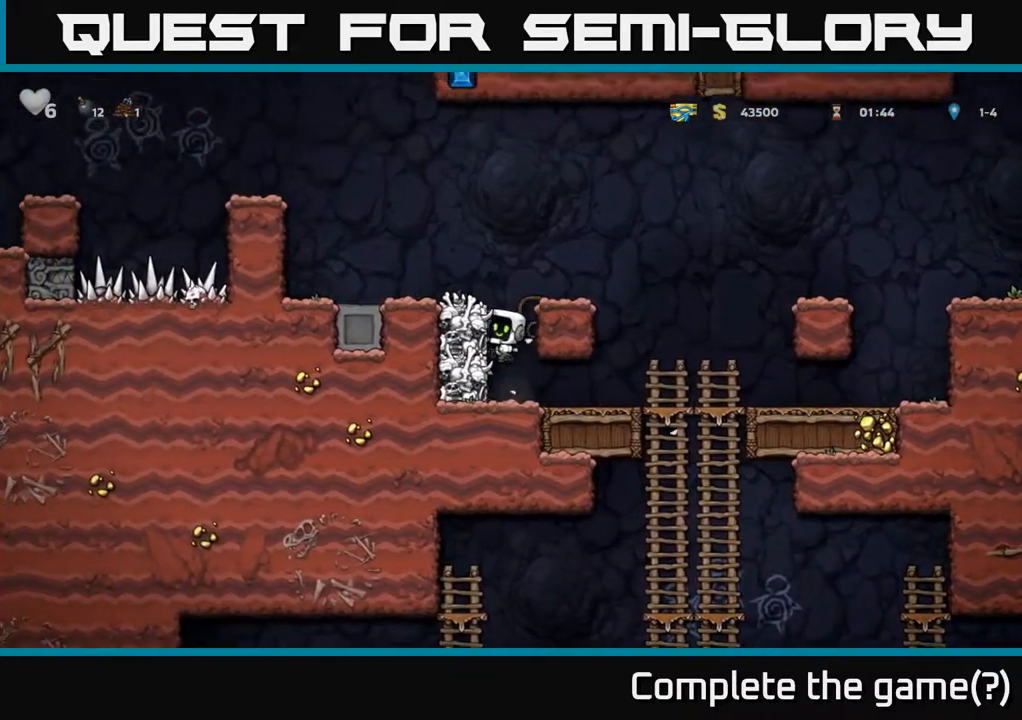
{"buttons": ["A"], "left_stick": "center", "right_stick": "center", "events": [[33, "A", "up"], [483, "A", "down"]]}
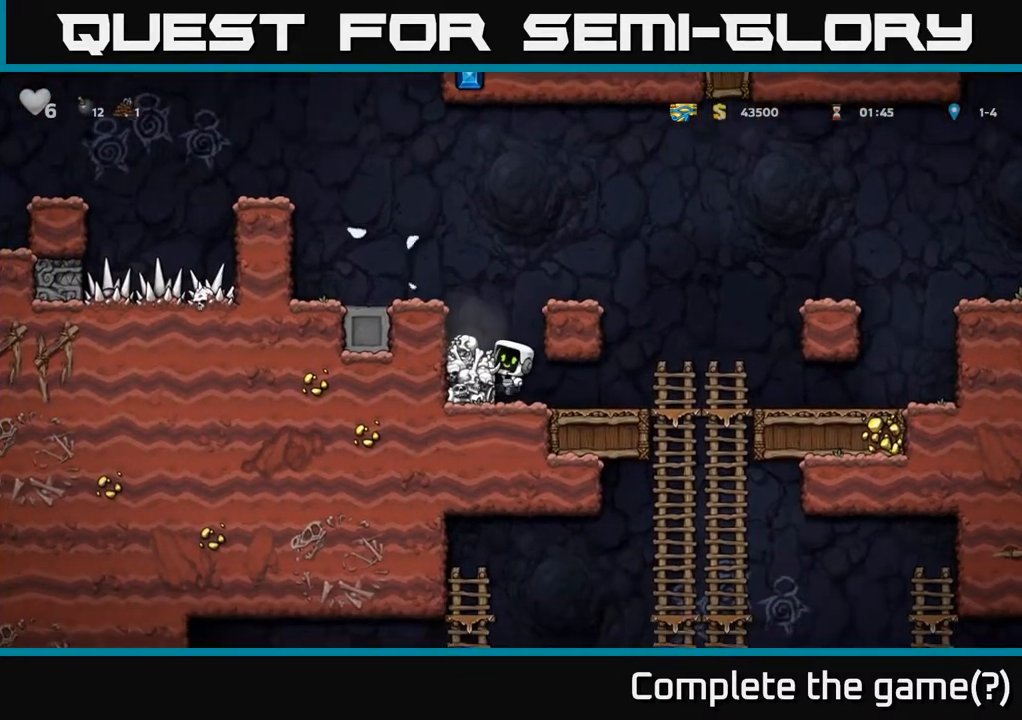
{"buttons": ["DPAD_DOWN"], "left_stick": "center", "right_stick": "center", "events": [[83, "A", "up"], [150, "DPAD_LEFT", "down"], [183, "DPAD_LEFT", "up"], [450, "DPAD_DOWN", "down"]]}
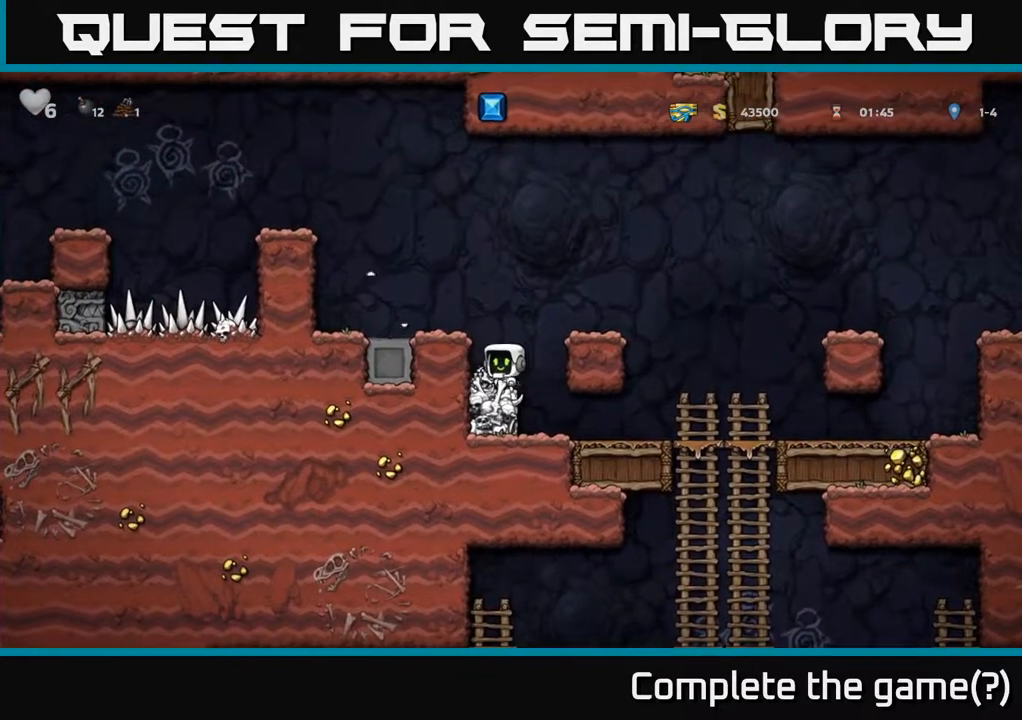
{"buttons": [], "left_stick": "center", "right_stick": "center", "events": [[50, "X", "down"], [133, "X", "up"], [150, "DPAD_DOWN", "up"], [150, "DPAD_RIGHT", "down"], [283, "DPAD_RIGHT", "up"]]}
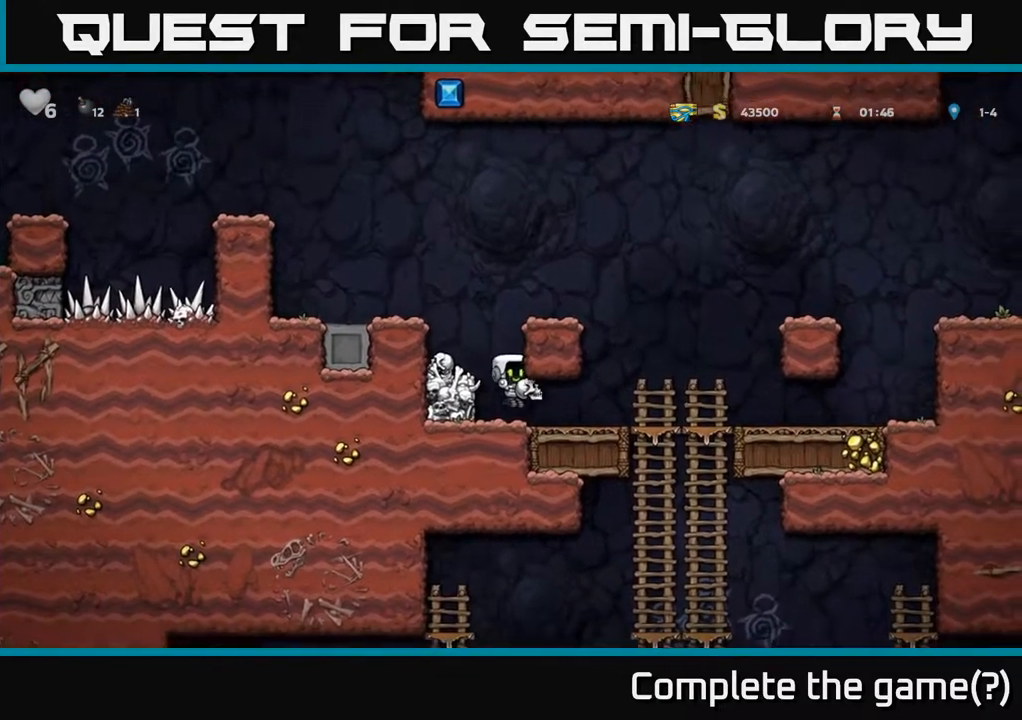
{"buttons": ["DPAD_DOWN", "DPAD_RIGHT"], "left_stick": "center", "right_stick": "center", "events": [[167, "DPAD_RIGHT", "down"], [467, "DPAD_DOWN", "down"]]}
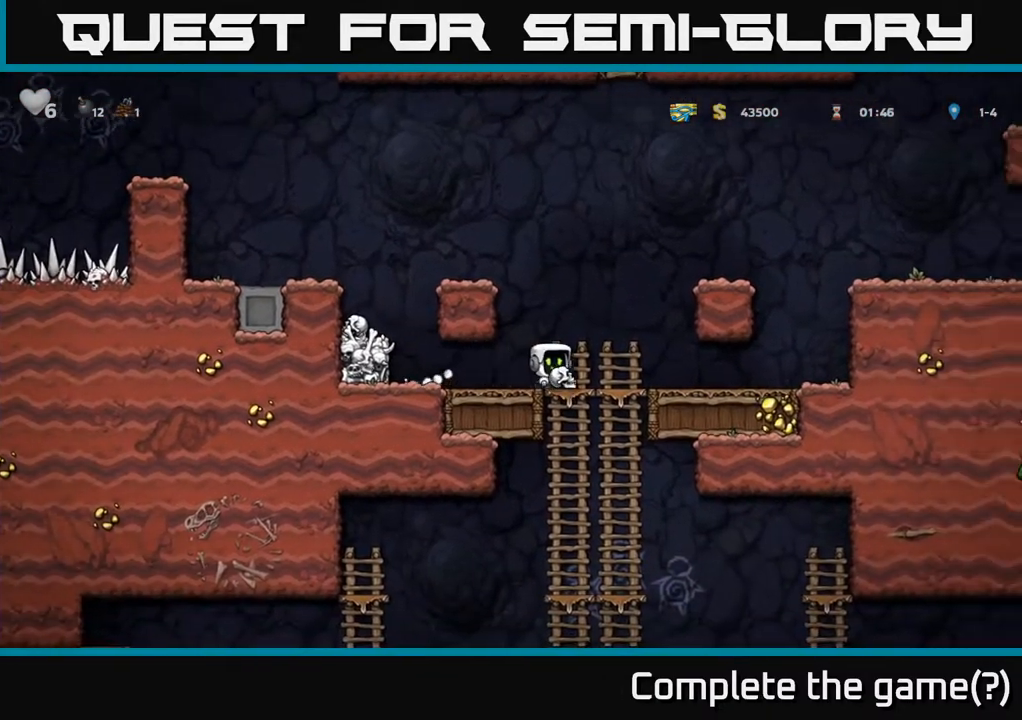
{"buttons": ["DPAD_DOWN"], "left_stick": "center", "right_stick": "center", "events": [[17, "DPAD_RIGHT", "up"], [117, "A", "down"], [217, "A", "up"], [233, "DPAD_DOWN", "up"], [283, "DPAD_UP", "down"], [417, "DPAD_UP", "up"], [450, "DPAD_DOWN", "down"]]}
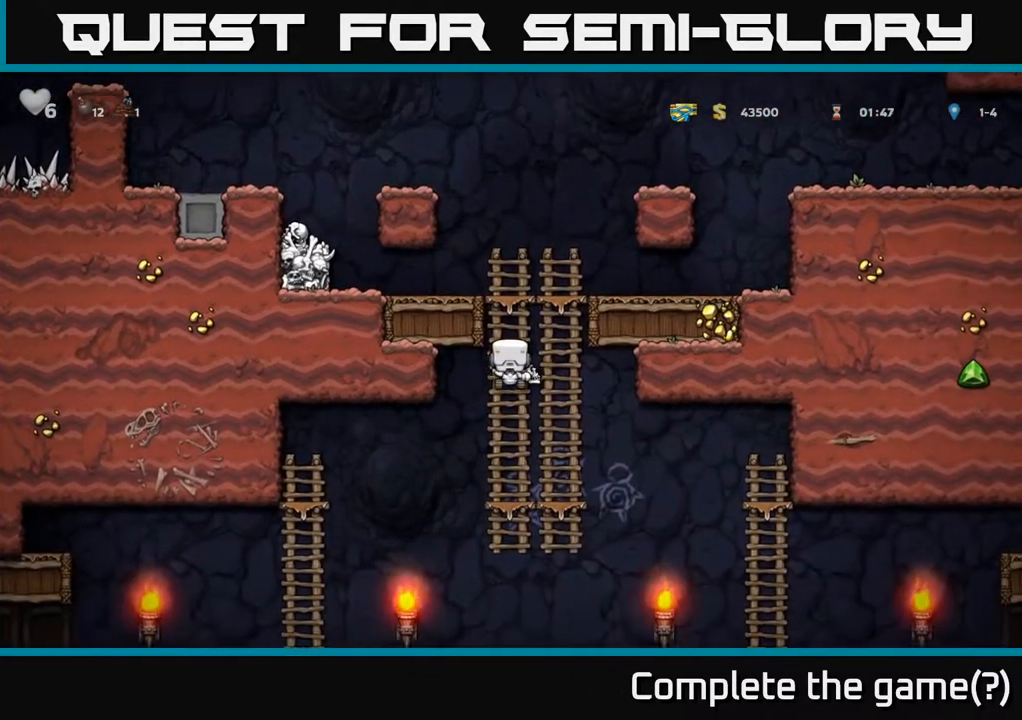
{"buttons": [], "left_stick": "center", "right_stick": "center", "events": [[133, "A", "down"], [267, "A", "up"], [333, "DPAD_DOWN", "up"], [383, "DPAD_UP", "down"], [483, "DPAD_UP", "up"]]}
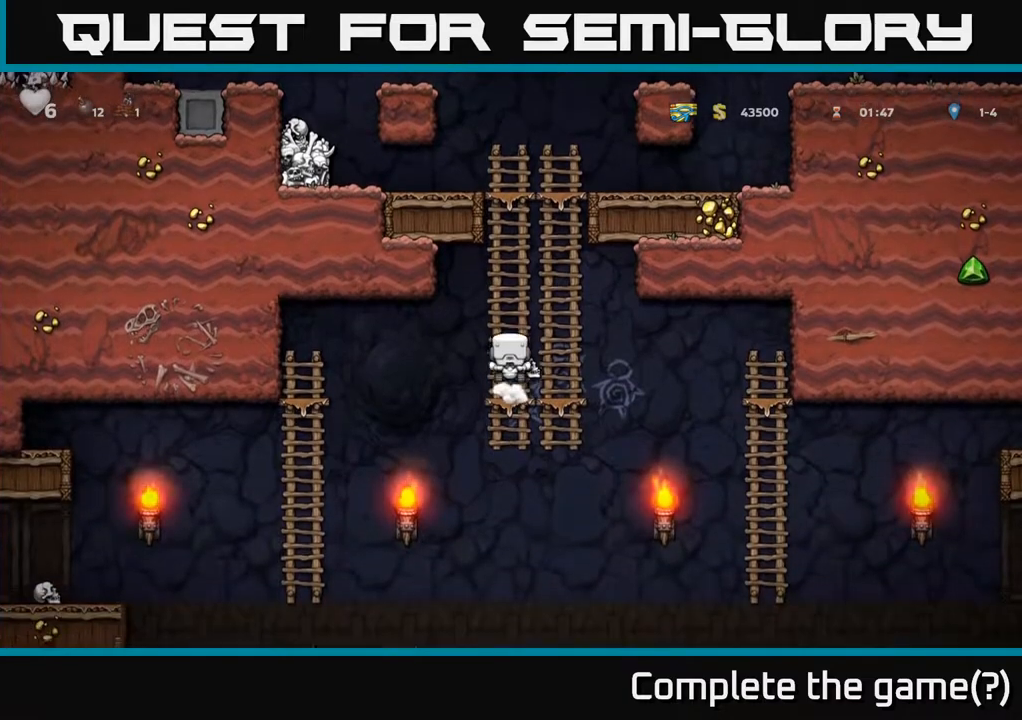
{"buttons": ["A", "DPAD_DOWN"], "left_stick": "center", "right_stick": "center", "events": [[33, "DPAD_DOWN", "down"], [450, "A", "down"]]}
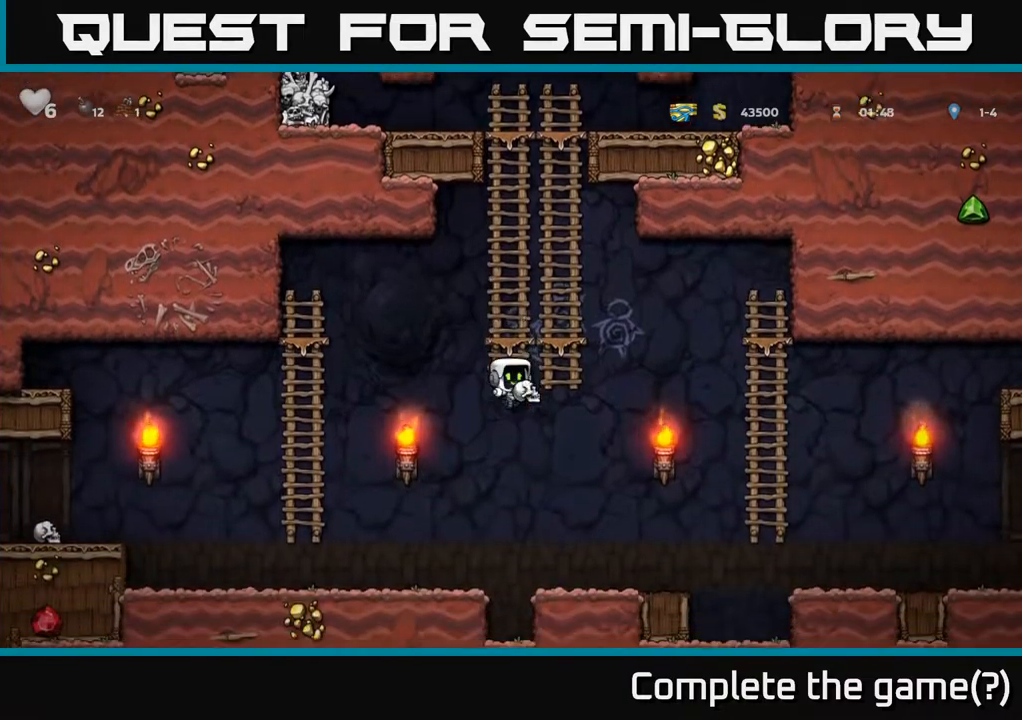
{"buttons": ["A", "DPAD_RIGHT"], "left_stick": "center", "right_stick": "center", "events": [[83, "A", "up"], [117, "DPAD_DOWN", "up"], [117, "DPAD_RIGHT", "down"], [483, "A", "down"]]}
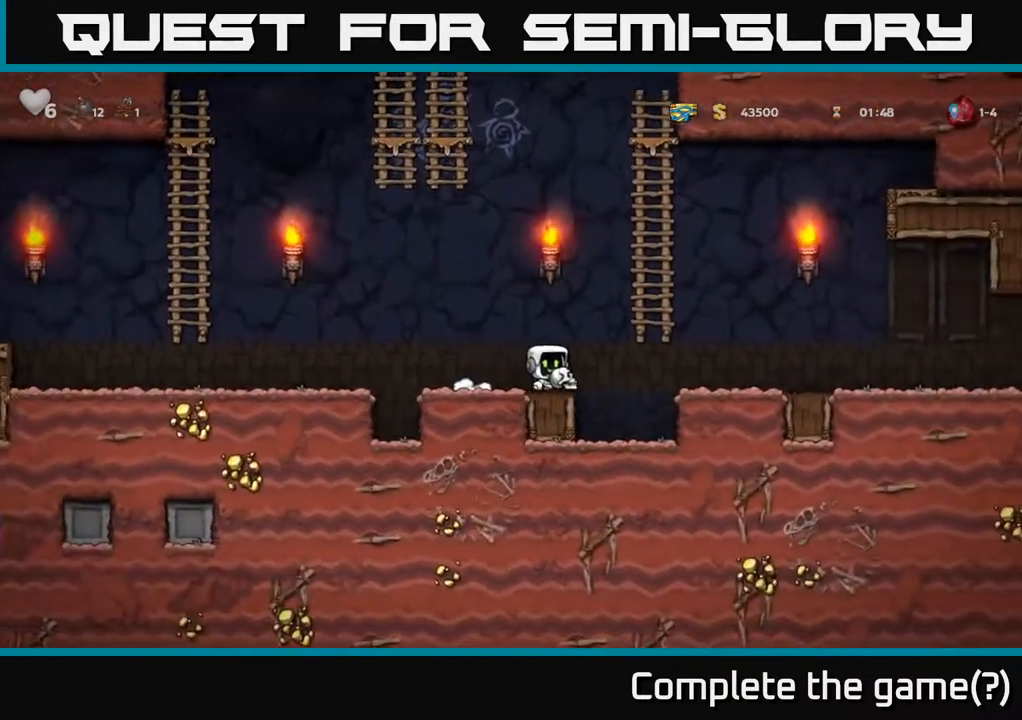
{"buttons": [], "left_stick": "center", "right_stick": "center", "events": [[133, "A", "up"], [500, "DPAD_RIGHT", "up"]]}
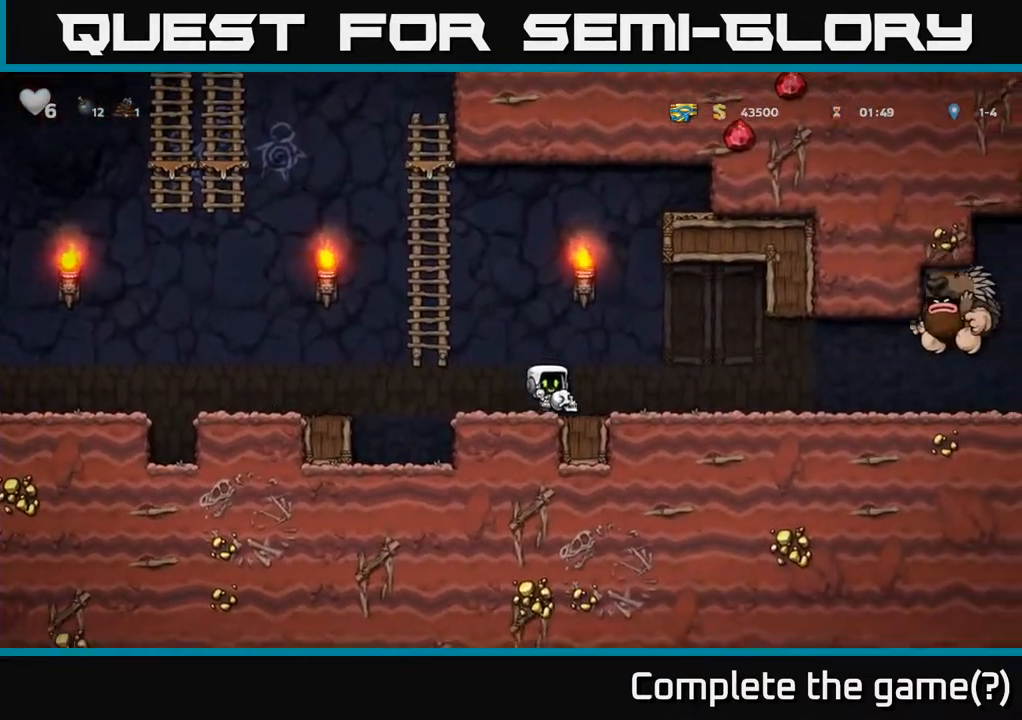
{"buttons": [], "left_stick": "center", "right_stick": "center", "events": [[183, "DPAD_LEFT", "down"], [317, "DPAD_LEFT", "up"], [333, "DPAD_RIGHT", "down"], [417, "X", "down"], [483, "DPAD_RIGHT", "up"], [500, "X", "up"]]}
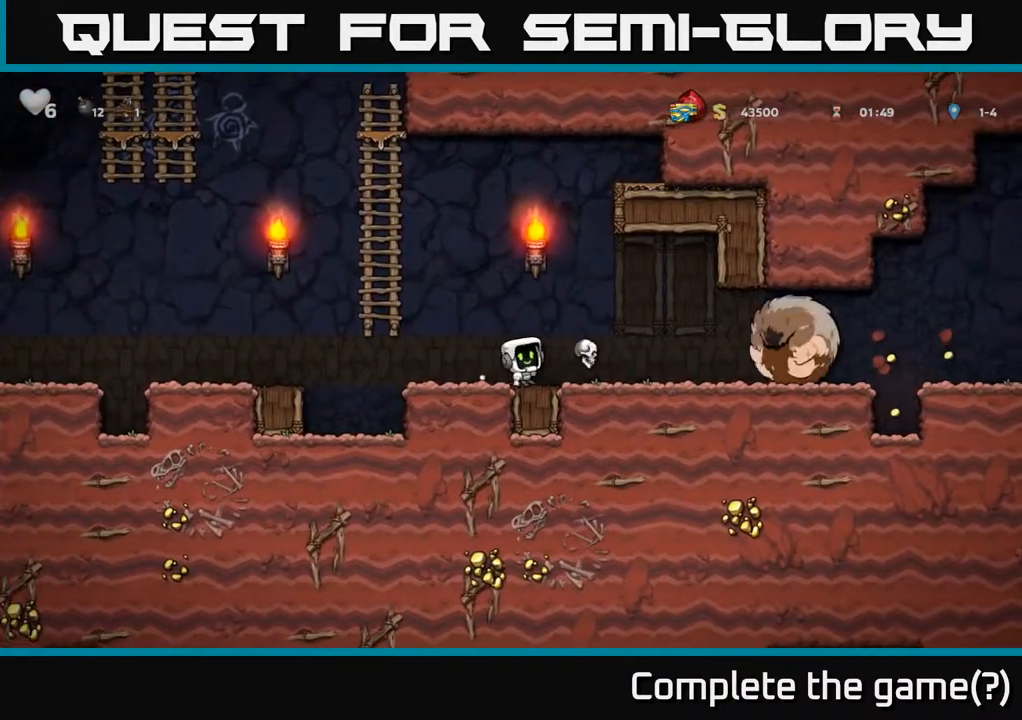
{"buttons": ["DPAD_UP"], "left_stick": "center", "right_stick": "center", "events": [[33, "DPAD_LEFT", "down"], [183, "A", "down"], [350, "DPAD_UP", "down"], [417, "DPAD_LEFT", "up"], [483, "A", "up"]]}
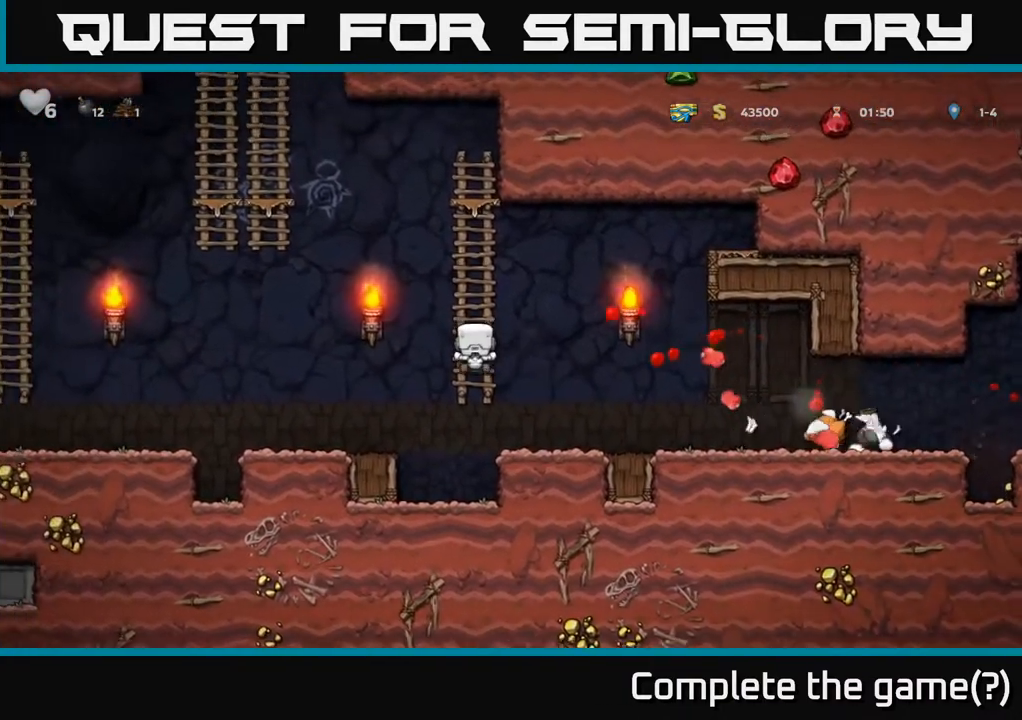
{"buttons": ["DPAD_RIGHT"], "left_stick": "center", "right_stick": "center", "events": [[50, "DPAD_UP", "up"], [67, "DPAD_RIGHT", "down"], [83, "A", "down"], [183, "A", "up"]]}
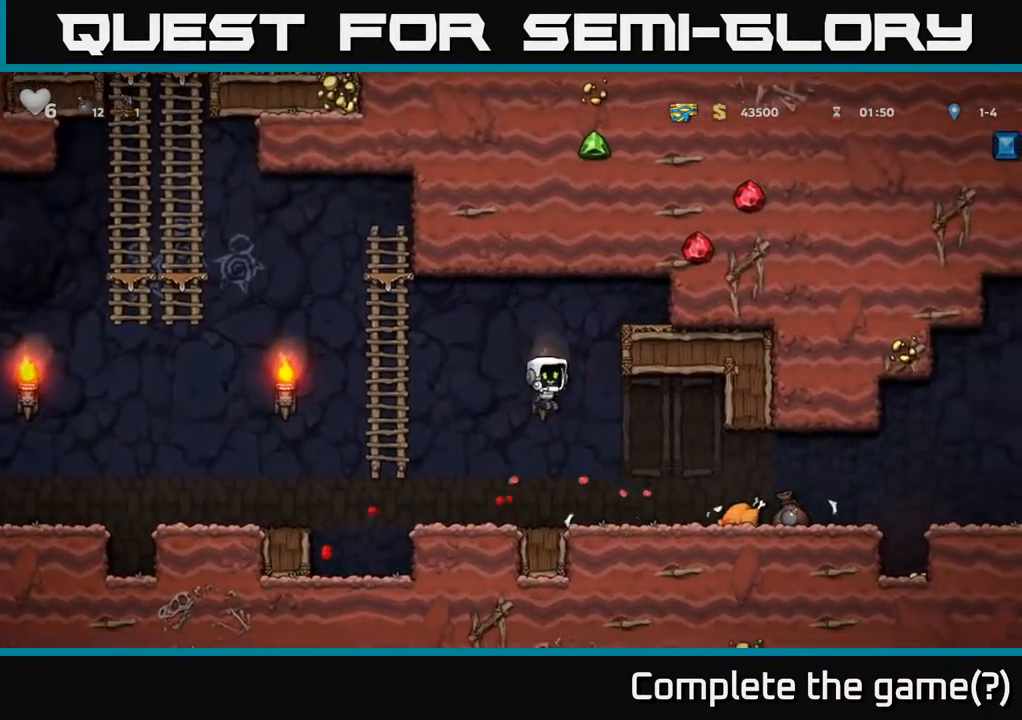
{"buttons": ["DPAD_RIGHT"], "left_stick": "center", "right_stick": "center", "events": []}
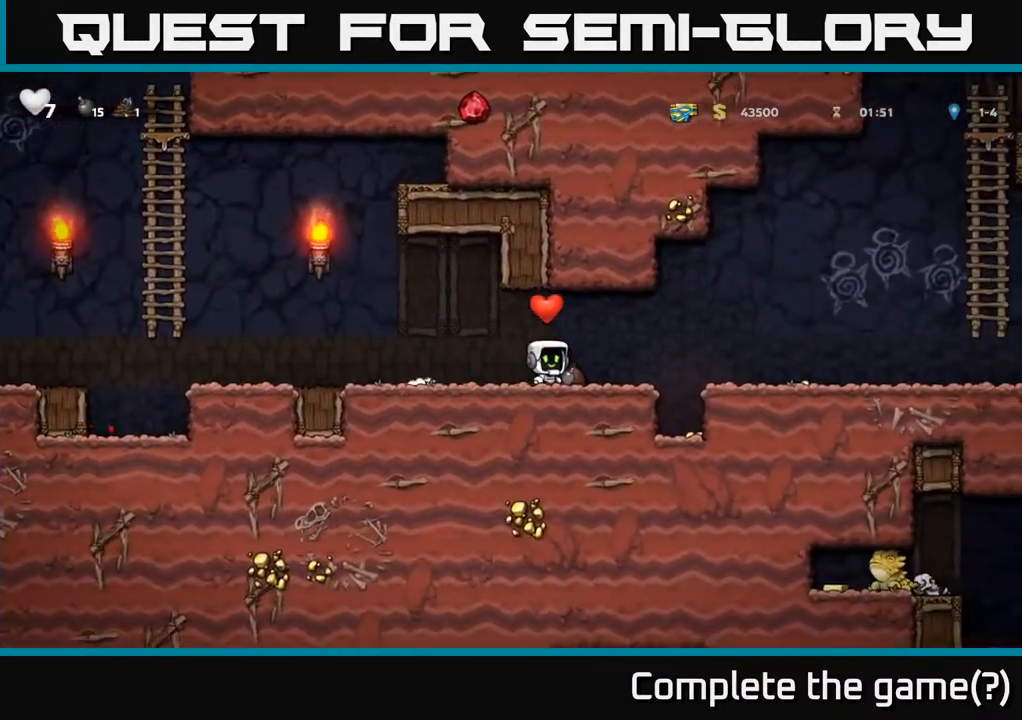
{"buttons": ["DPAD_LEFT"], "left_stick": "center", "right_stick": "center", "events": [[67, "DPAD_RIGHT", "up"], [117, "DPAD_LEFT", "down"]]}
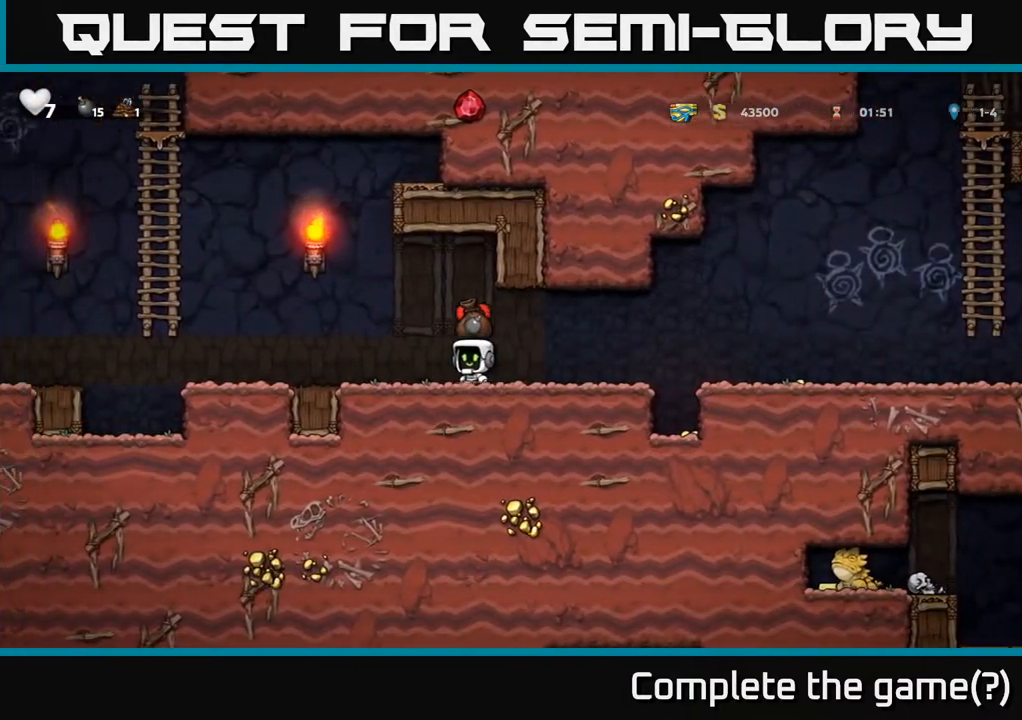
{"buttons": ["DPAD_LEFT"], "left_stick": "center", "right_stick": "center", "events": [[117, "A", "down"], [183, "A", "up"]]}
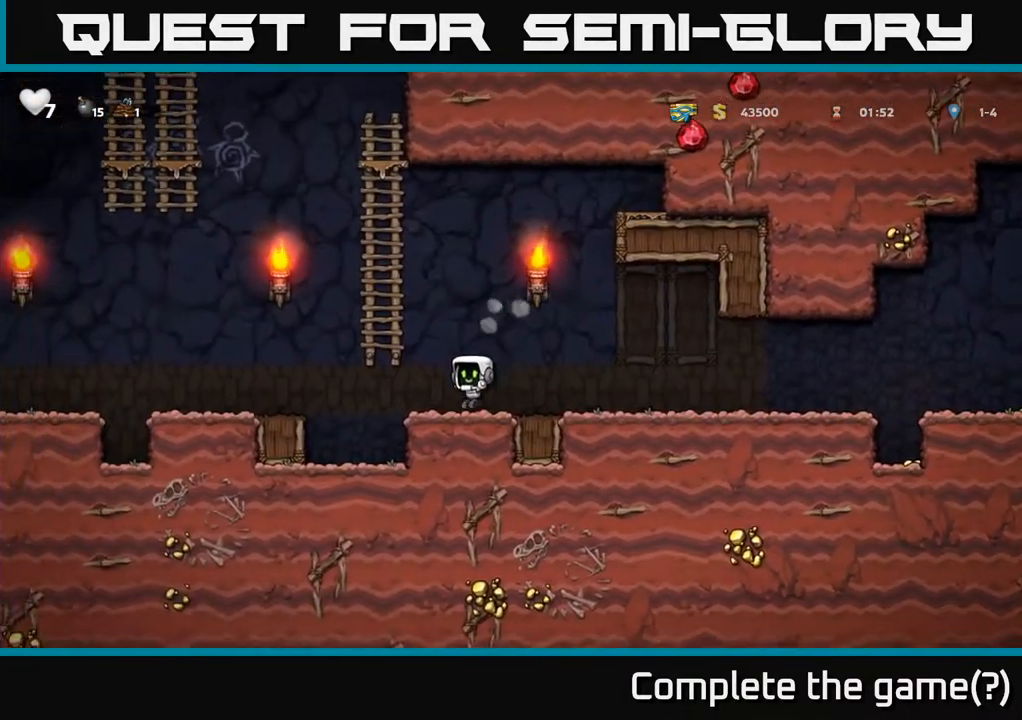
{"buttons": ["DPAD_LEFT"], "left_stick": "center", "right_stick": "center", "events": [[133, "A", "down"], [217, "A", "up"]]}
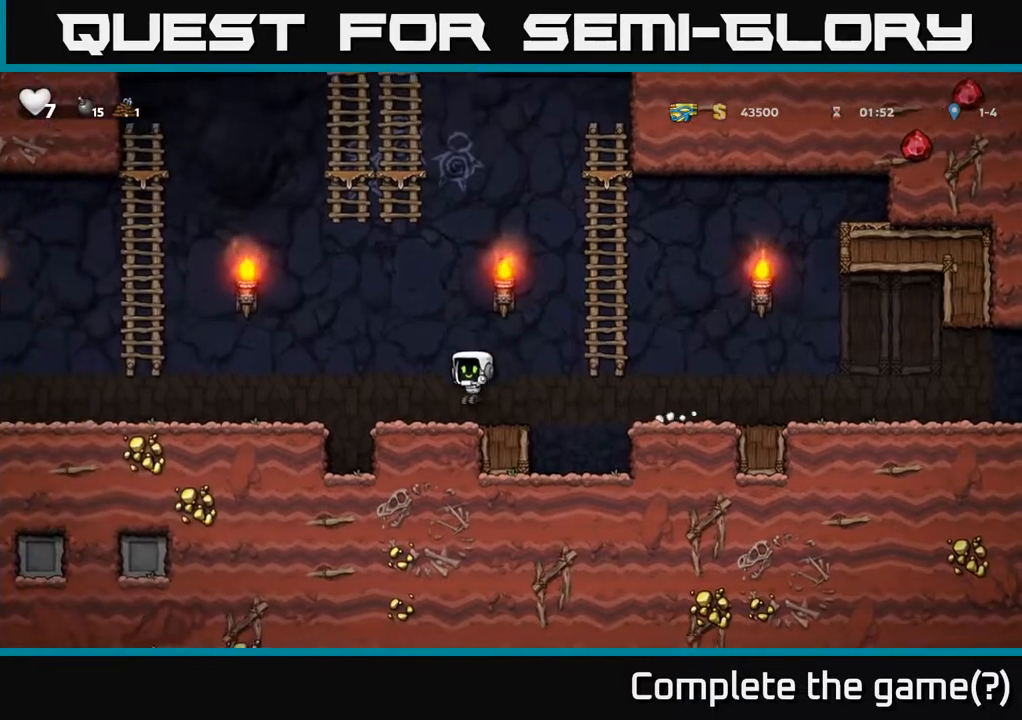
{"buttons": ["DPAD_LEFT"], "left_stick": "center", "right_stick": "center", "events": [[150, "A", "down"], [200, "A", "up"]]}
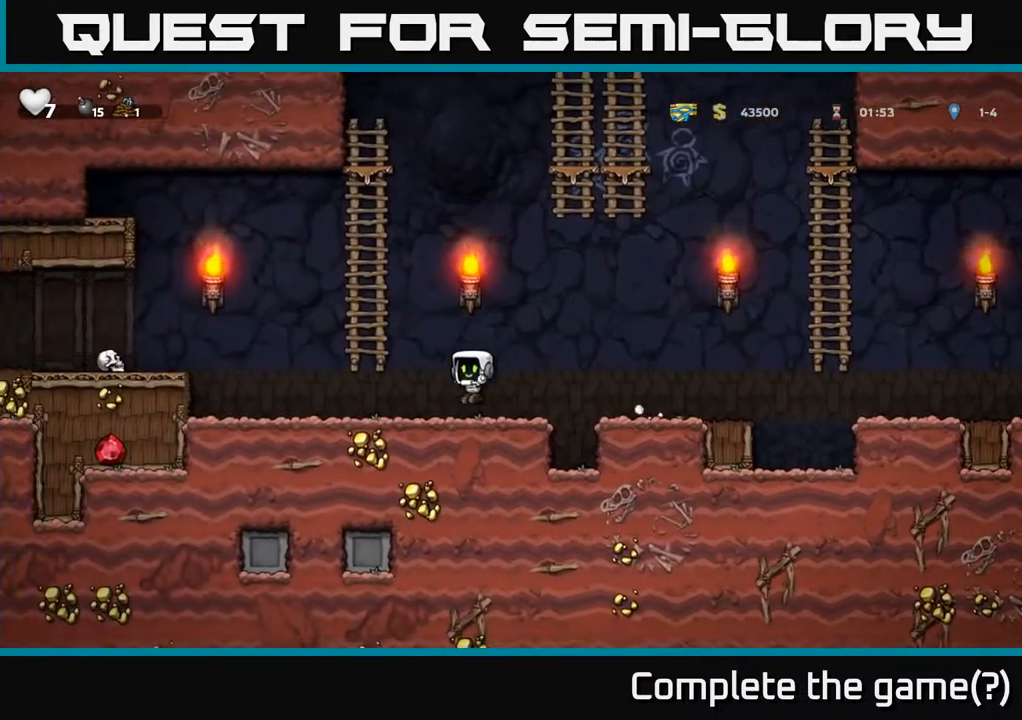
{"buttons": ["A", "DPAD_LEFT"], "left_stick": "center", "right_stick": "center", "events": [[283, "A", "down"]]}
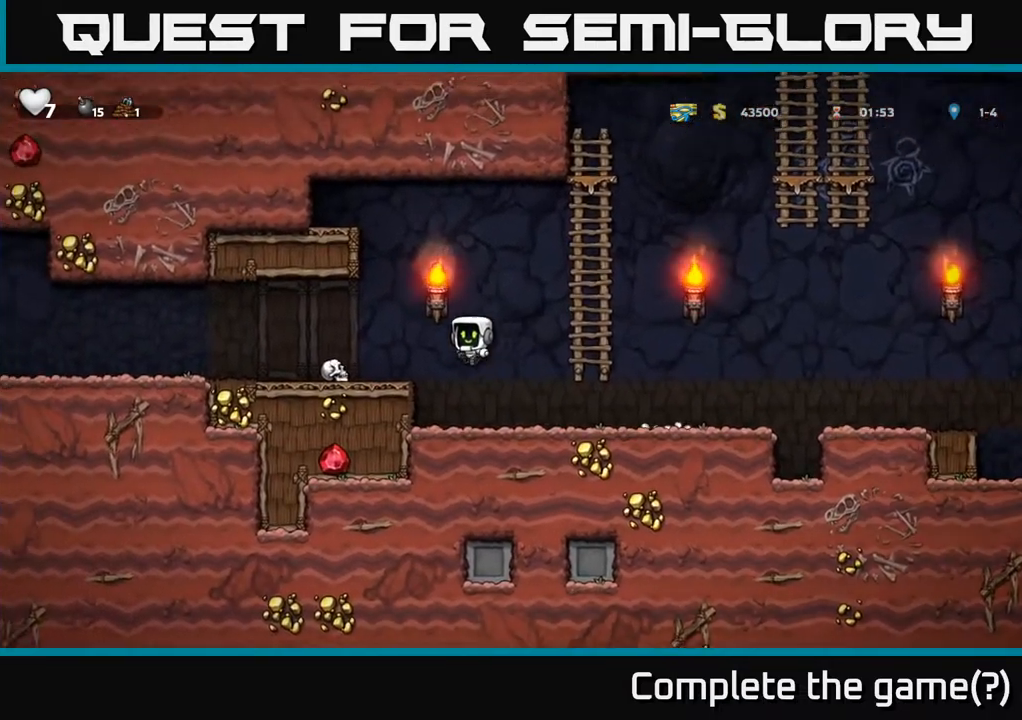
{"buttons": ["DPAD_LEFT"], "left_stick": "center", "right_stick": "center", "events": [[83, "A", "up"], [250, "DPAD_DOWN", "down"], [267, "DPAD_LEFT", "up"], [333, "X", "down"], [400, "DPAD_DOWN", "up"], [400, "DPAD_LEFT", "down"], [417, "X", "up"]]}
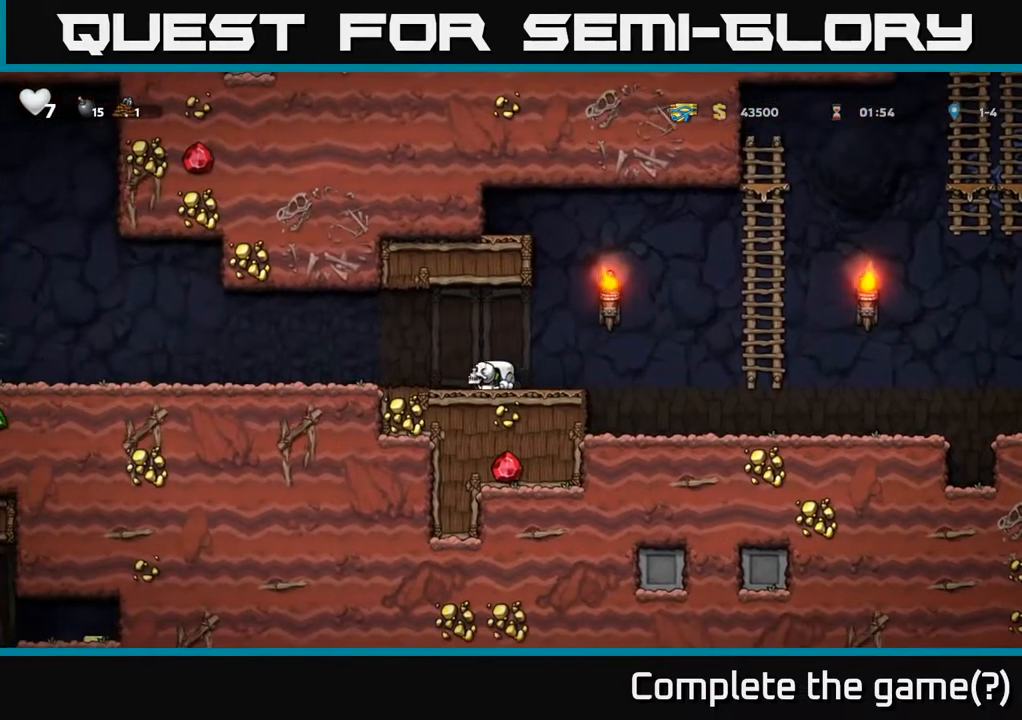
{"buttons": ["DPAD_LEFT"], "left_stick": "center", "right_stick": "center", "events": []}
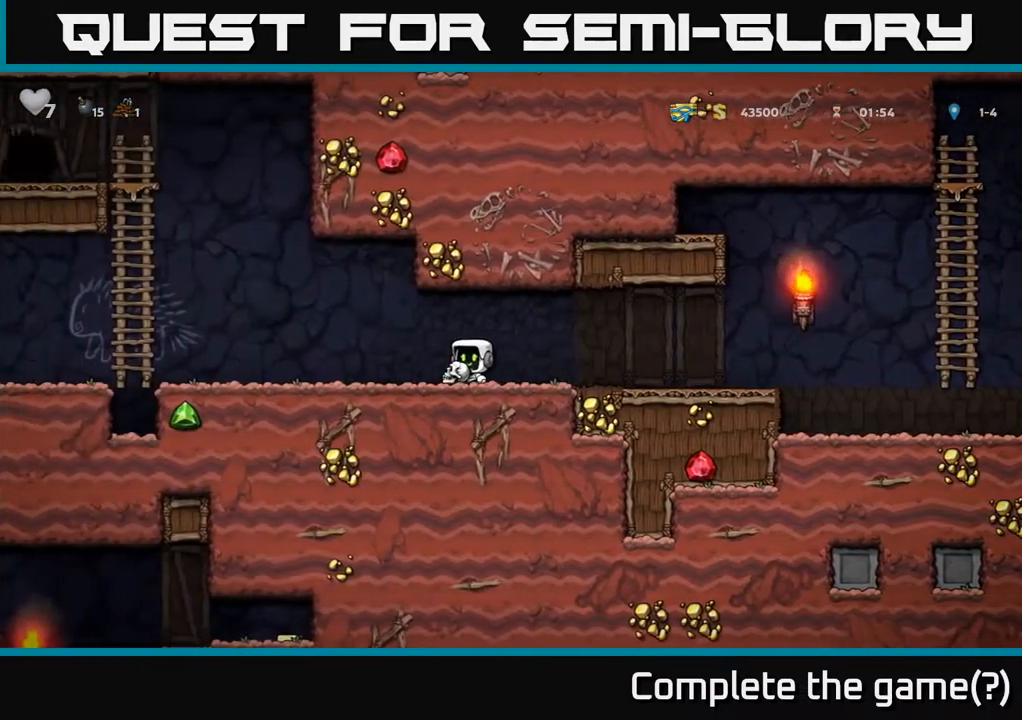
{"buttons": ["DPAD_LEFT"], "left_stick": "center", "right_stick": "center", "events": [[50, "A", "down"], [167, "A", "up"], [250, "X", "down"], [333, "X", "up"]]}
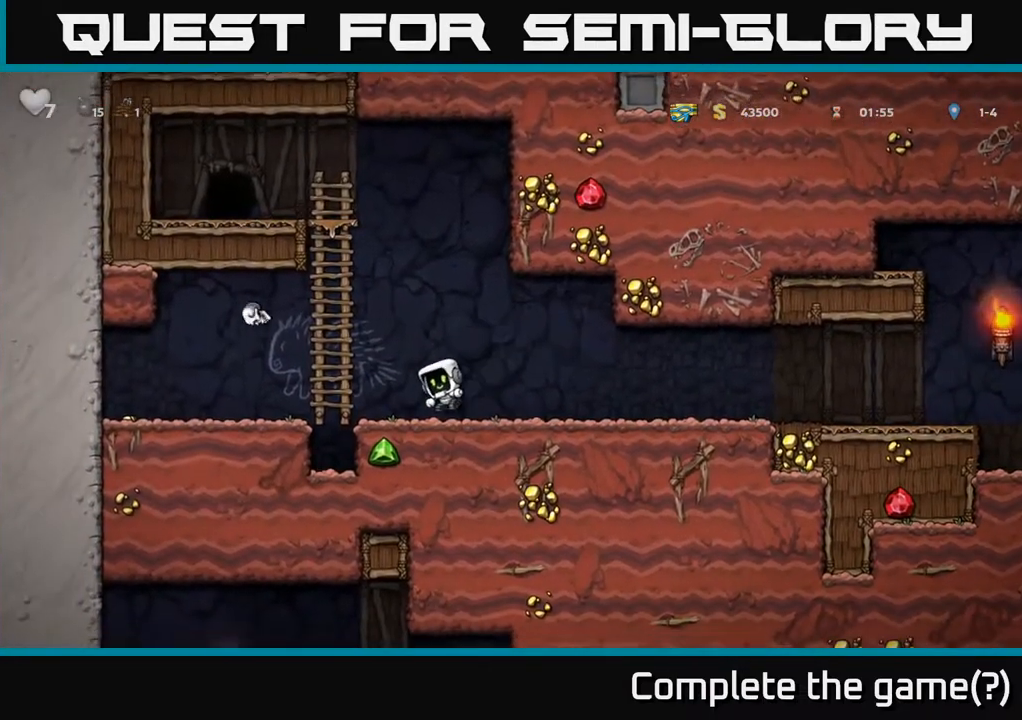
{"buttons": ["DPAD_UP"], "left_stick": "center", "right_stick": "center", "events": [[117, "A", "down"], [167, "DPAD_UP", "down"], [183, "DPAD_LEFT", "up"], [283, "A", "up"]]}
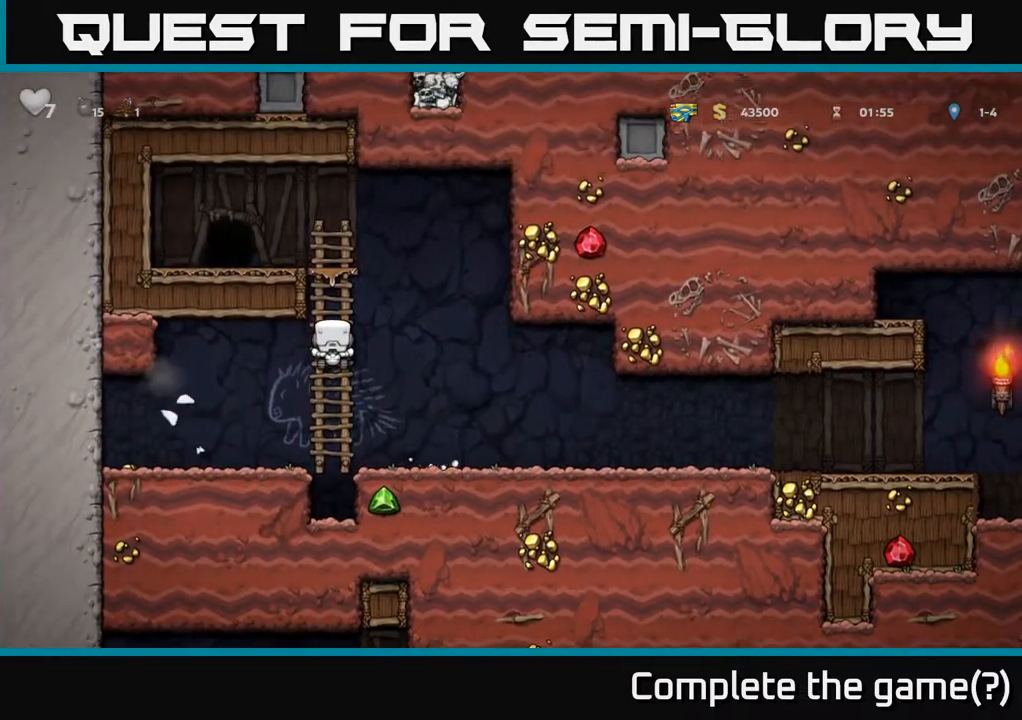
{"buttons": ["DPAD_LEFT"], "left_stick": "center", "right_stick": "center", "events": [[67, "DPAD_UP", "up"], [200, "DPAD_DOWN", "down"], [283, "A", "down"], [350, "DPAD_DOWN", "up"], [350, "DPAD_LEFT", "down"], [383, "A", "up"]]}
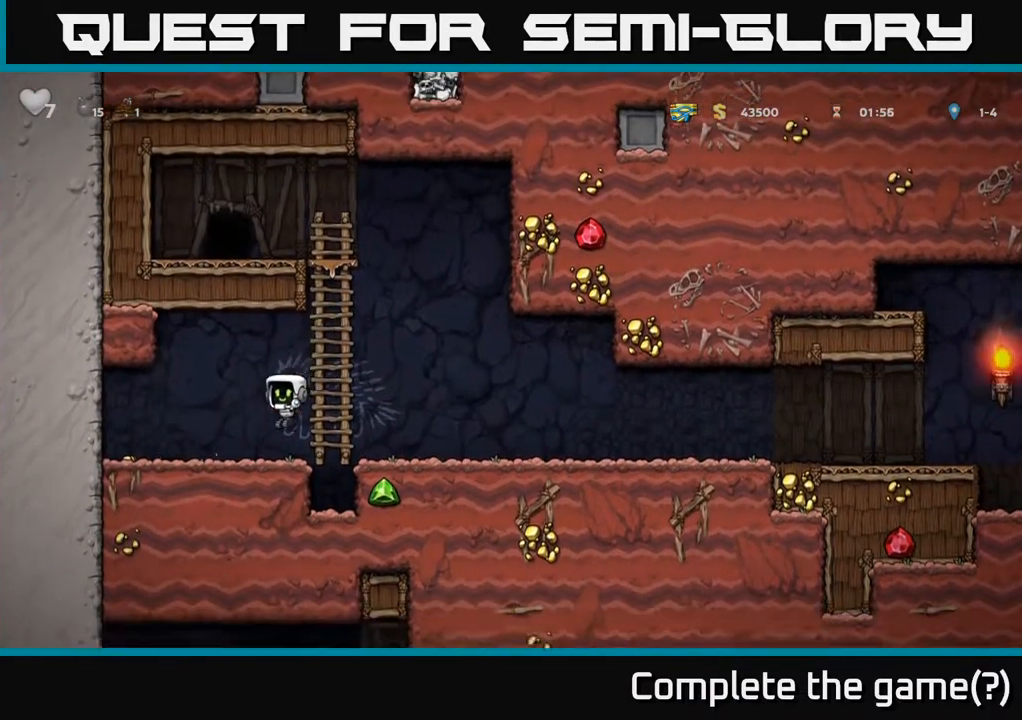
{"buttons": ["DPAD_RIGHT"], "left_stick": "center", "right_stick": "center", "events": [[367, "DPAD_LEFT", "up"], [383, "DPAD_RIGHT", "down"]]}
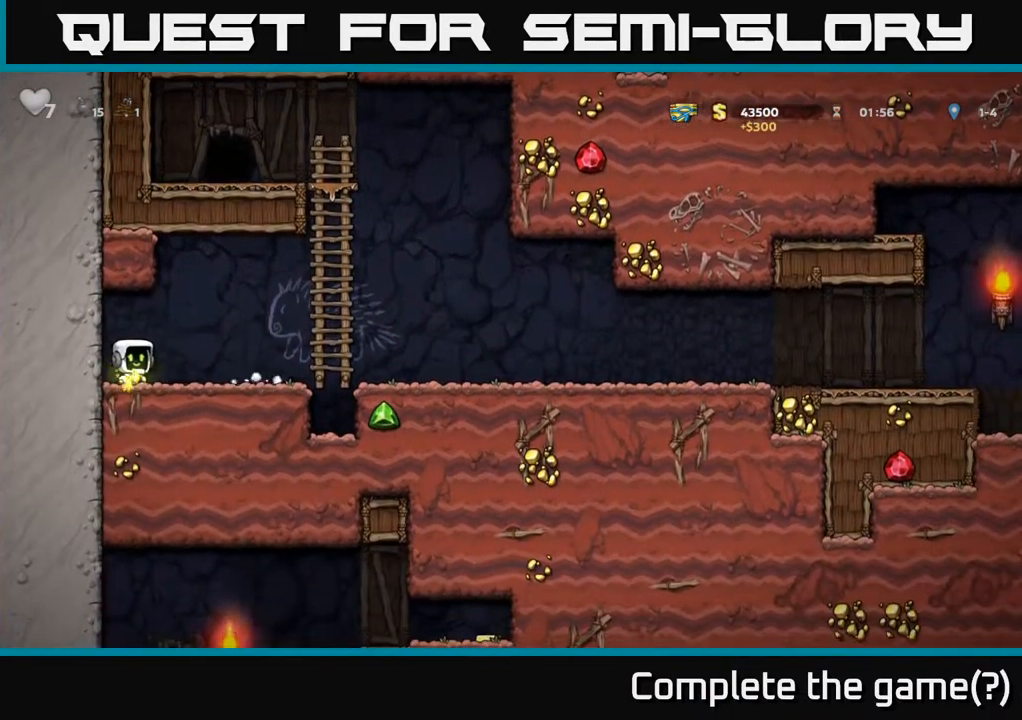
{"buttons": ["DPAD_UP"], "left_stick": "center", "right_stick": "center", "events": [[183, "A", "down"], [383, "DPAD_UP", "down"], [400, "A", "up"], [400, "DPAD_RIGHT", "up"]]}
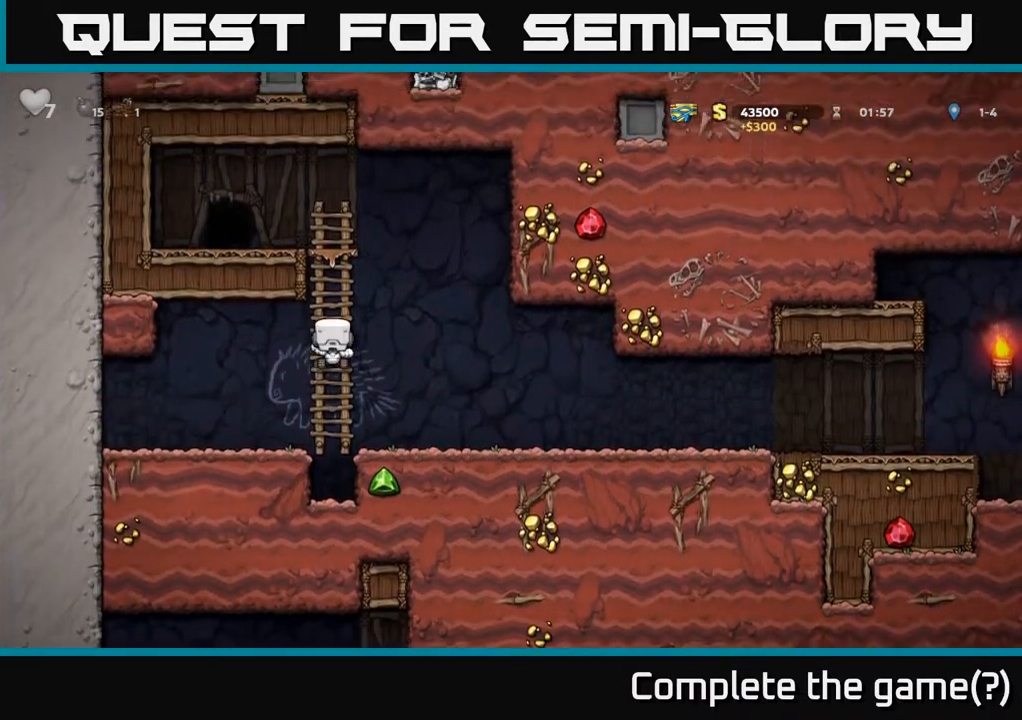
{"buttons": ["DPAD_LEFT"], "left_stick": "center", "right_stick": "center", "events": [[300, "A", "down"], [383, "DPAD_LEFT", "down"], [417, "A", "up"], [417, "DPAD_UP", "up"]]}
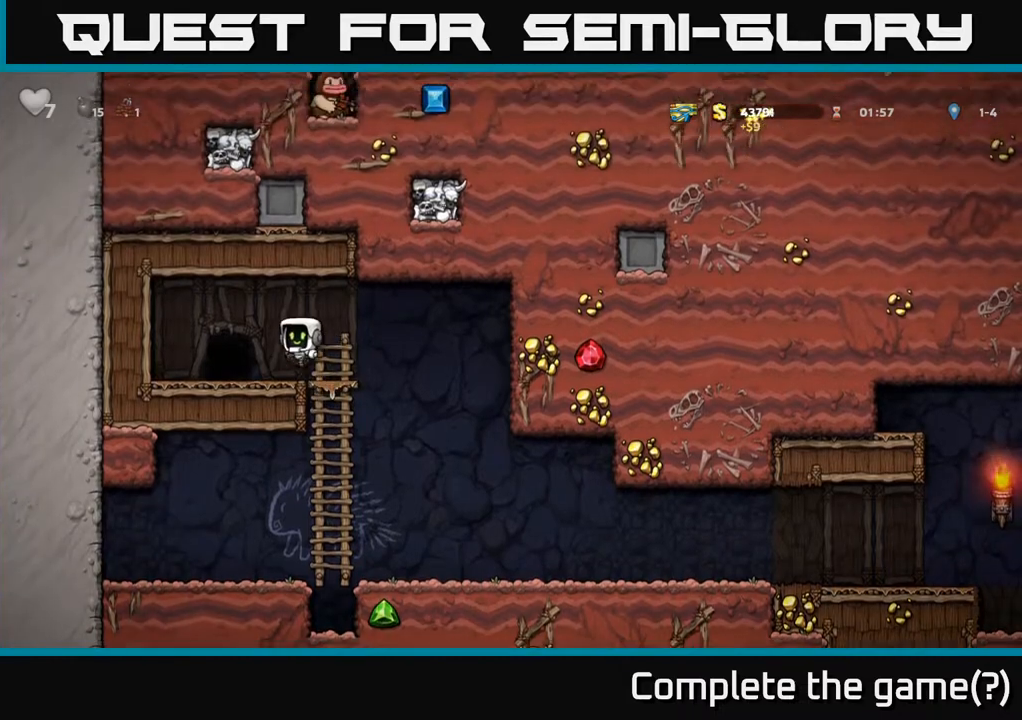
{"buttons": [], "left_stick": "center", "right_stick": "center", "events": [[117, "DPAD_LEFT", "up"], [217, "L2", "down"], [300, "L2", "up"], [383, "L2", "down"], [450, "L2", "up"]]}
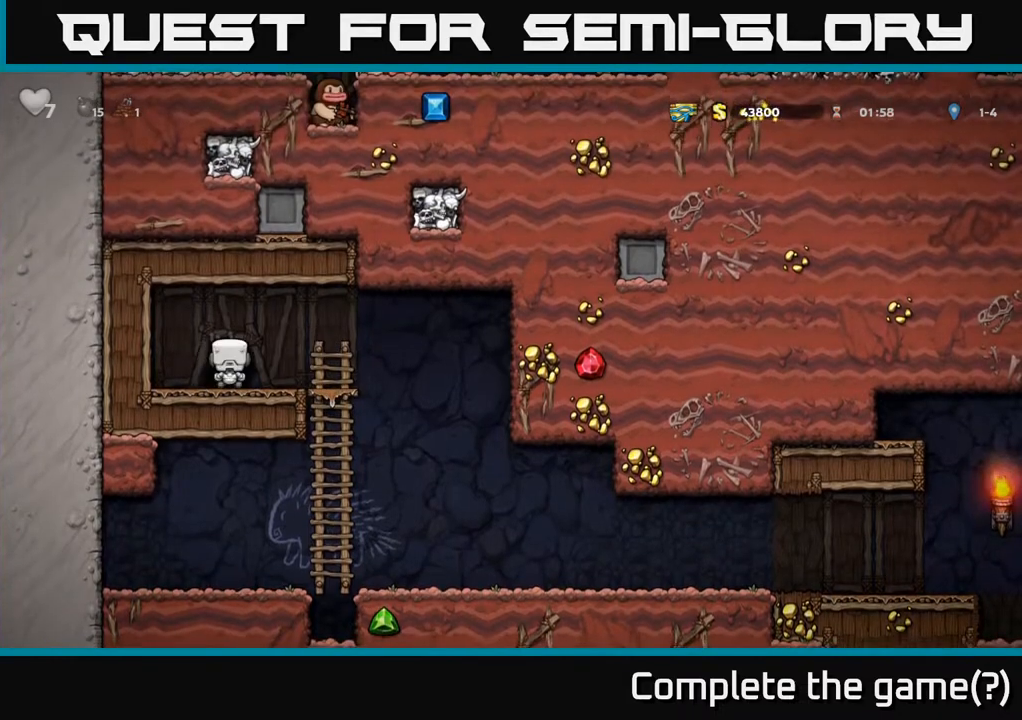
{"buttons": [], "left_stick": "center", "right_stick": "center", "events": [[17, "L2", "down"], [100, "L2", "up"]]}
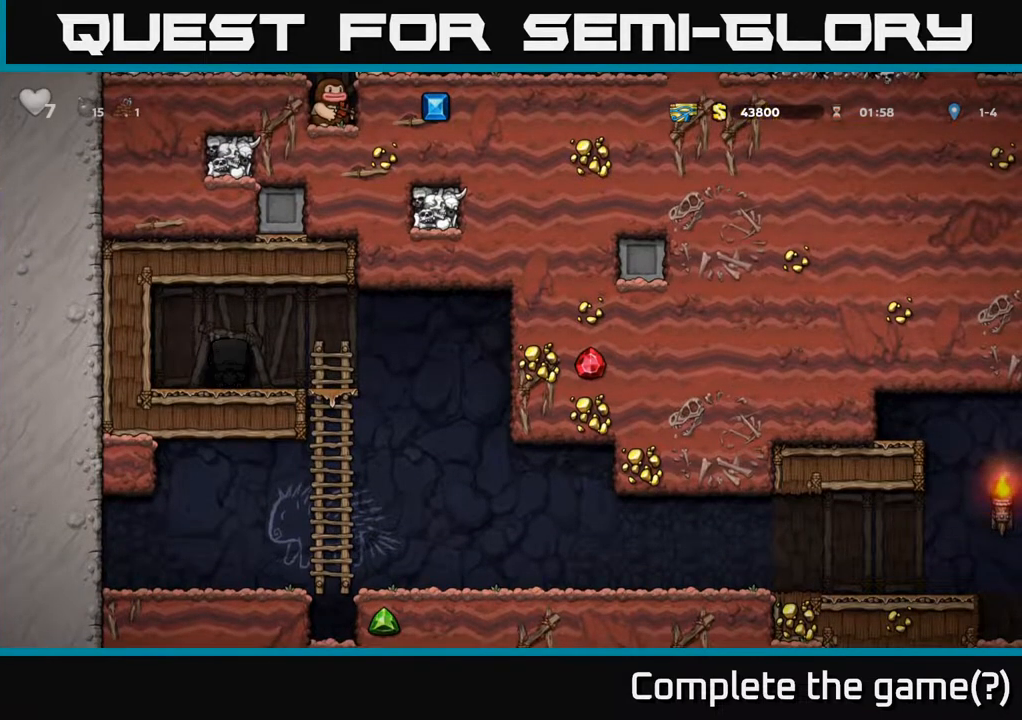
{"buttons": [], "left_stick": "center", "right_stick": "center", "events": []}